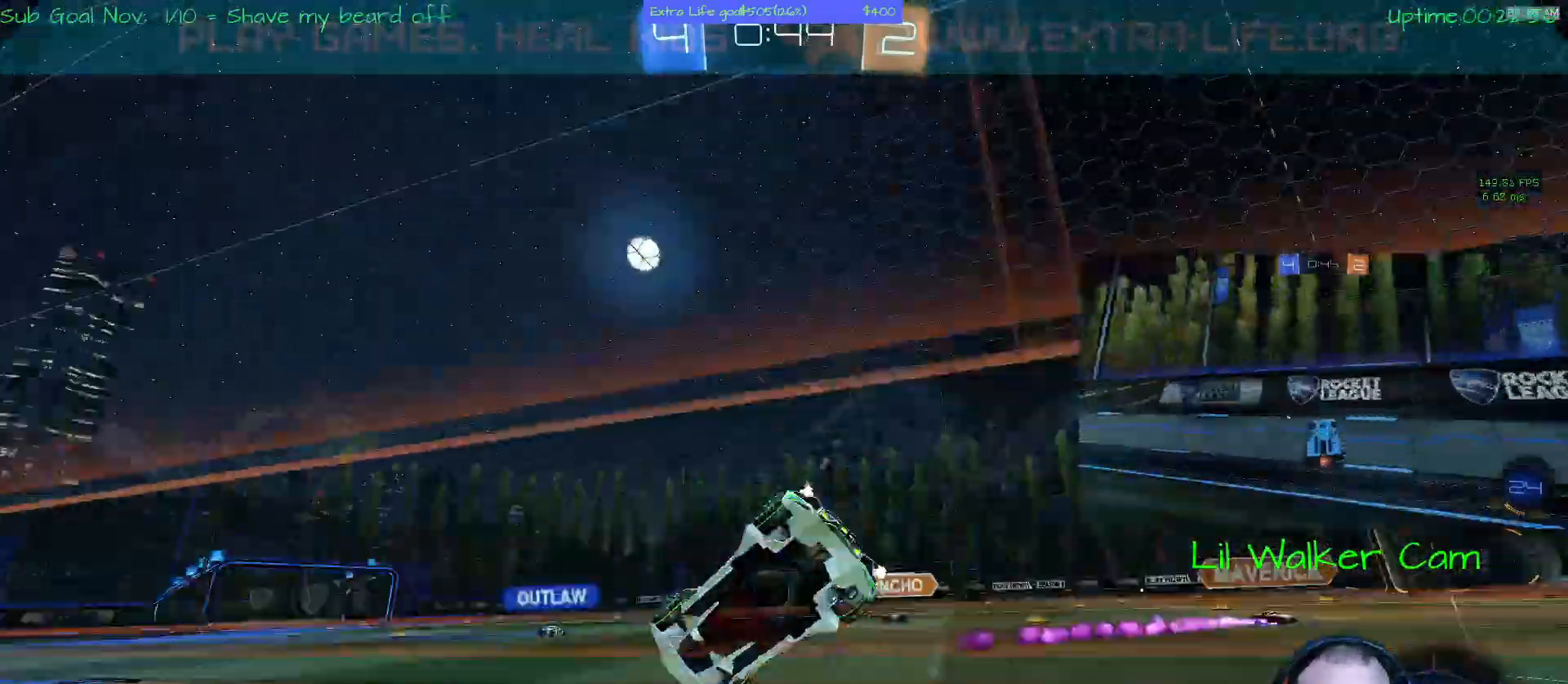
Gameplay with a controller (Xbox layout); each line is a JSON object with the inputs held at the frame after it (dt_ms = milliseconds from this image to that frame). "events" lists button and stick changes between this image and that frame as [ms after this image, input, new state], when the widget could be followed in between. Not read: DPAD_DOWN DPAD_LEFT DPAD_RIGHT DPAD_UP L3 R2 R3 other_buttons right_stick.
{"dt_ms": 500, "buttons": [], "left_stick": "center", "events": [[33, "A", "down"], [33, "left_stick", "down-right"], [167, "Y", "up"], [200, "A", "up"], [233, "left_stick", "right"], [400, "SELECT", "down"], [433, "Y", "down"], [433, "left_stick", "center"], [500, "SELECT", "up"], [500, "Y", "up"]]}
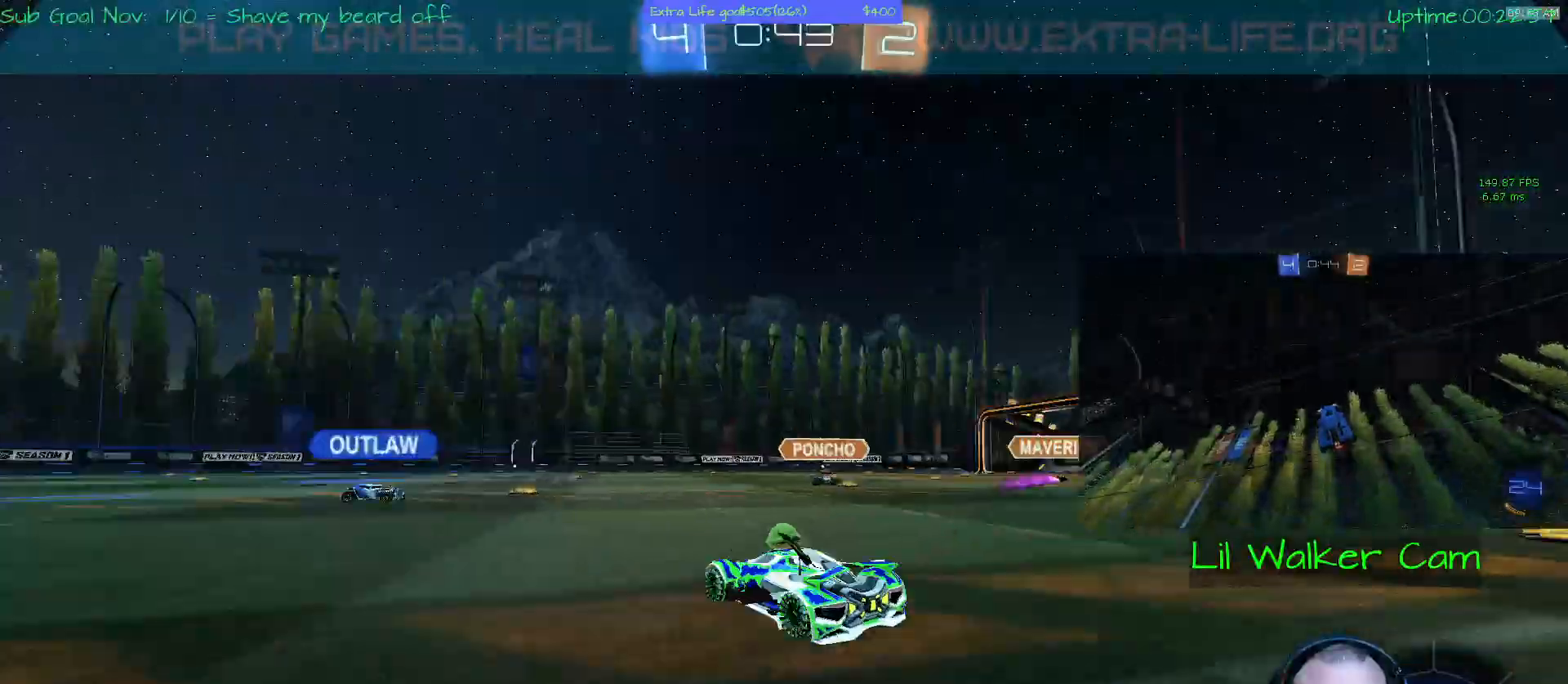
{"dt_ms": 500, "buttons": ["Y"], "left_stick": "up", "events": [[167, "Y", "down"], [200, "left_stick", "left"], [267, "B", "down"], [367, "left_stick", "up"], [400, "B", "up"]]}
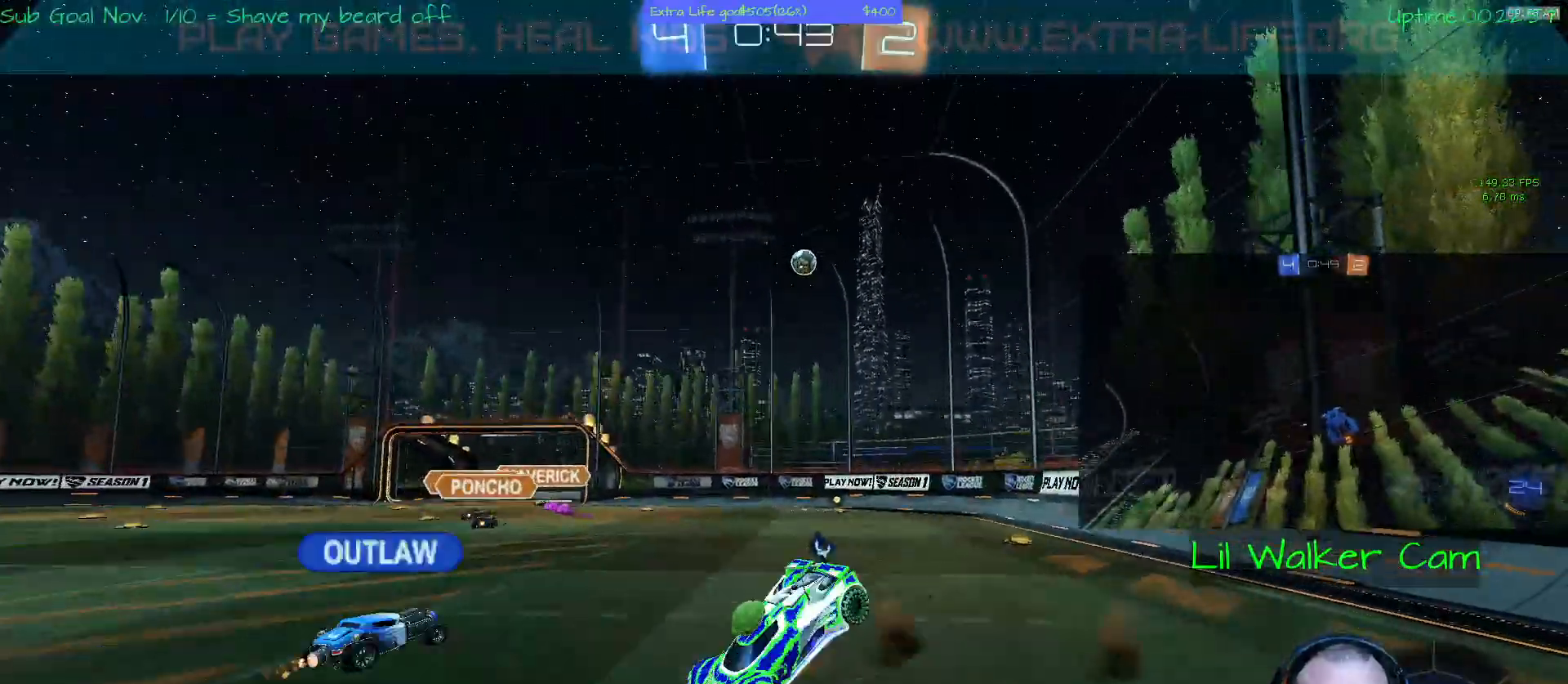
{"dt_ms": 500, "buttons": [], "left_stick": "center", "events": [[233, "left_stick", "center"], [500, "Y", "up"]]}
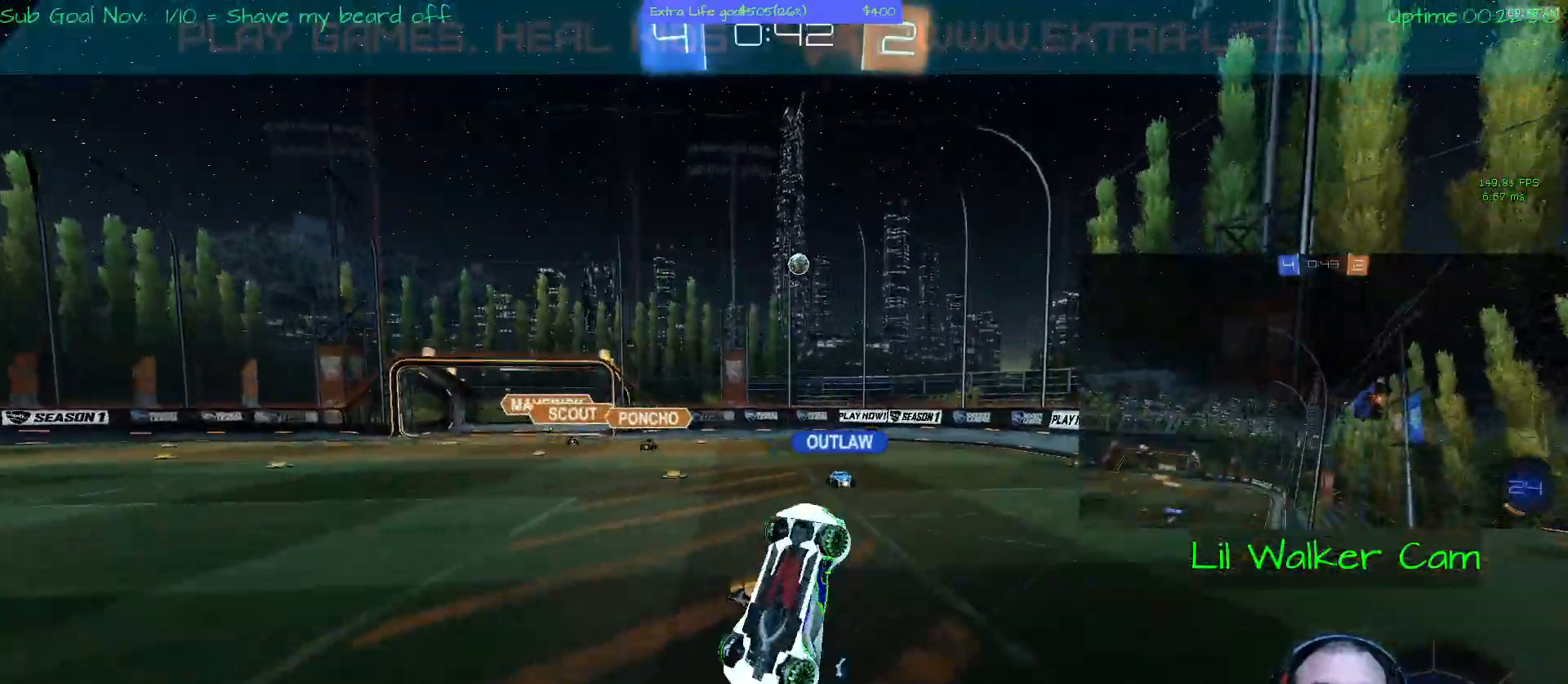
{"dt_ms": 1000, "buttons": ["Y"], "left_stick": "right"}
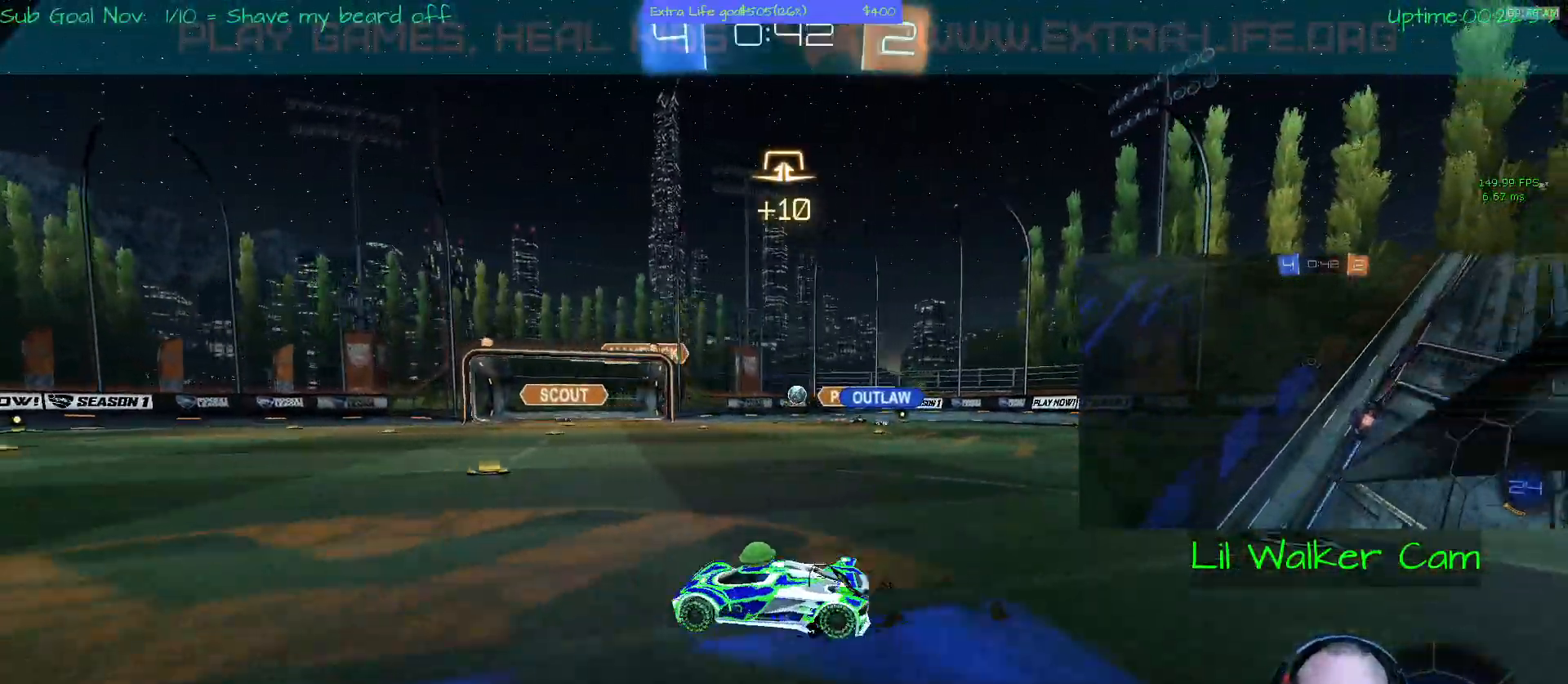
{"dt_ms": 500, "buttons": [], "left_stick": "center", "events": [[400, "Y", "up"], [467, "left_stick", "center"]]}
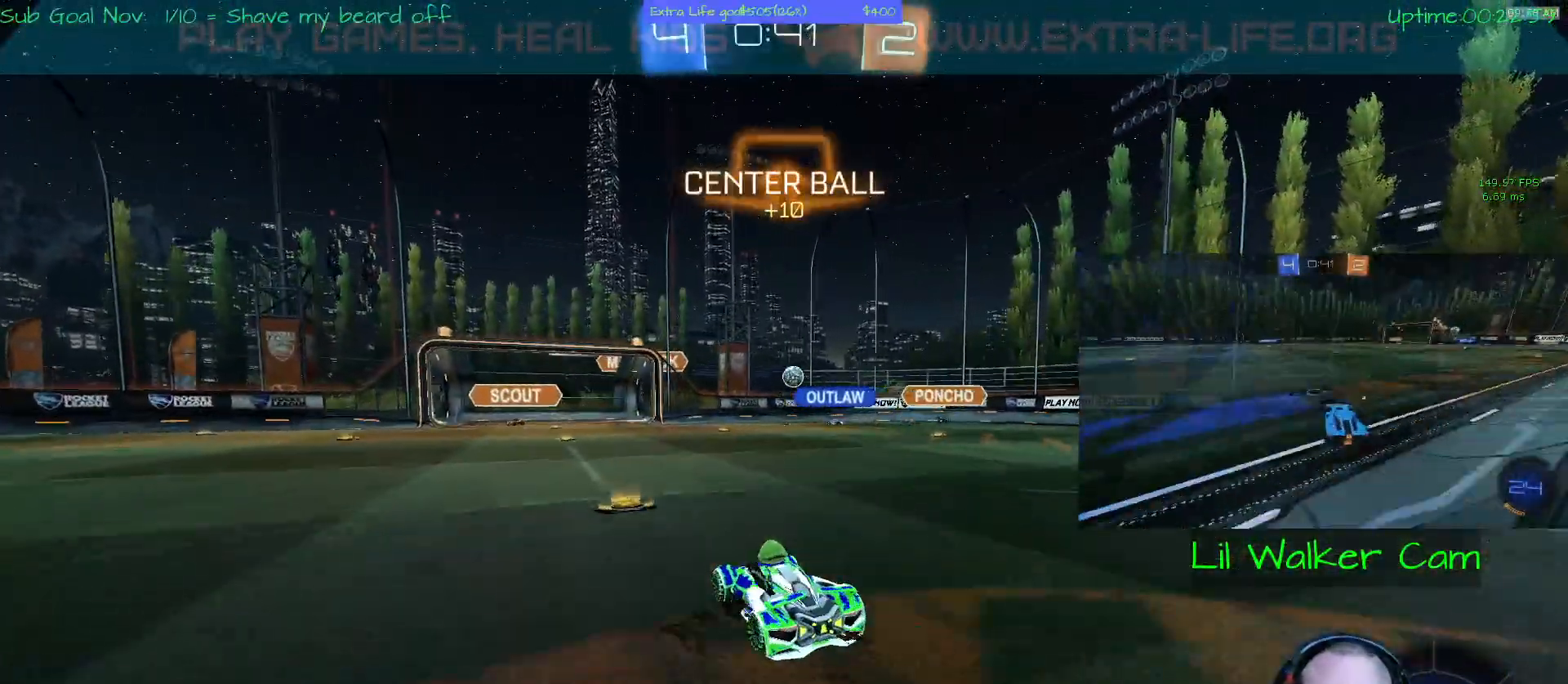
{"dt_ms": 500, "buttons": [], "left_stick": "center", "events": [[100, "left_stick", "right"], [367, "left_stick", "center"]]}
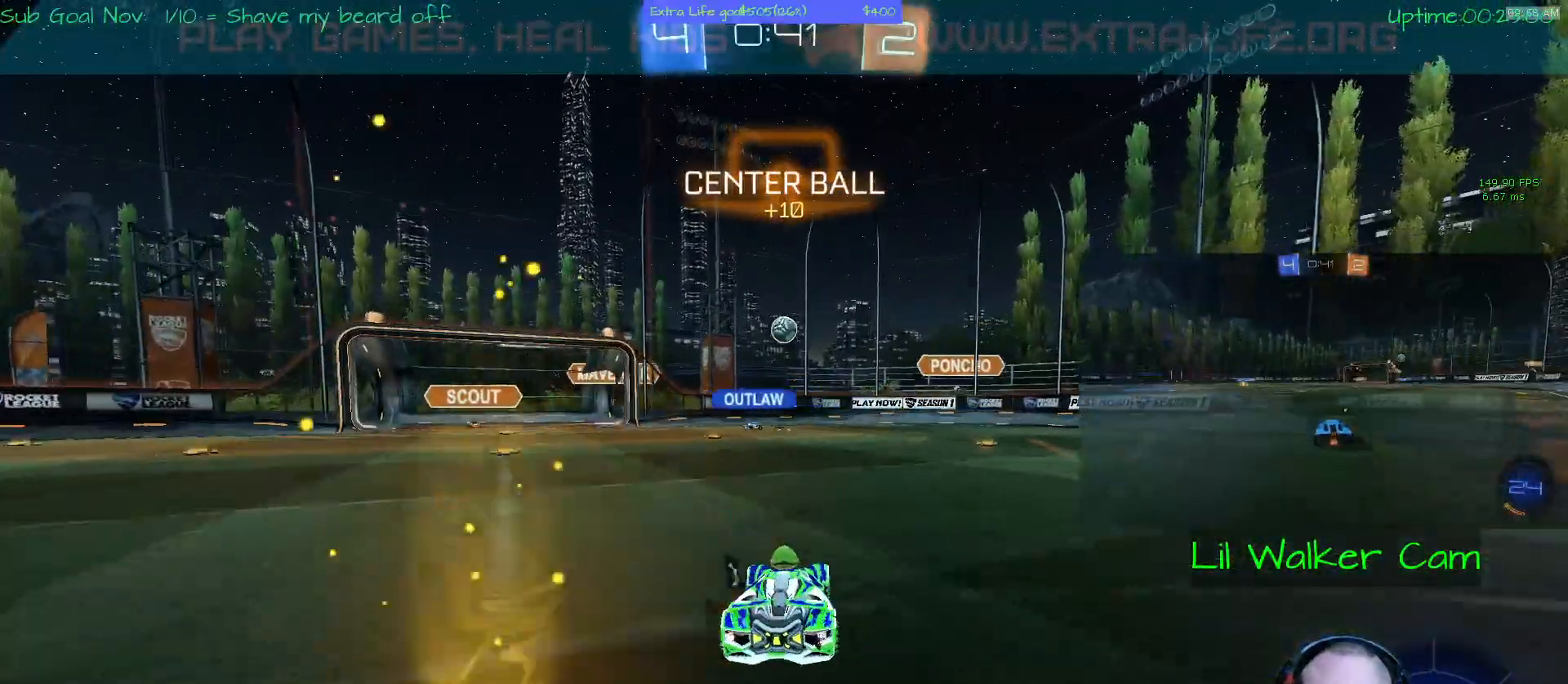
{"dt_ms": 500, "buttons": [], "left_stick": "down-left", "events": [[100, "B", "down"], [200, "B", "up"], [267, "B", "down"], [400, "B", "up"], [433, "left_stick", "down-left"]]}
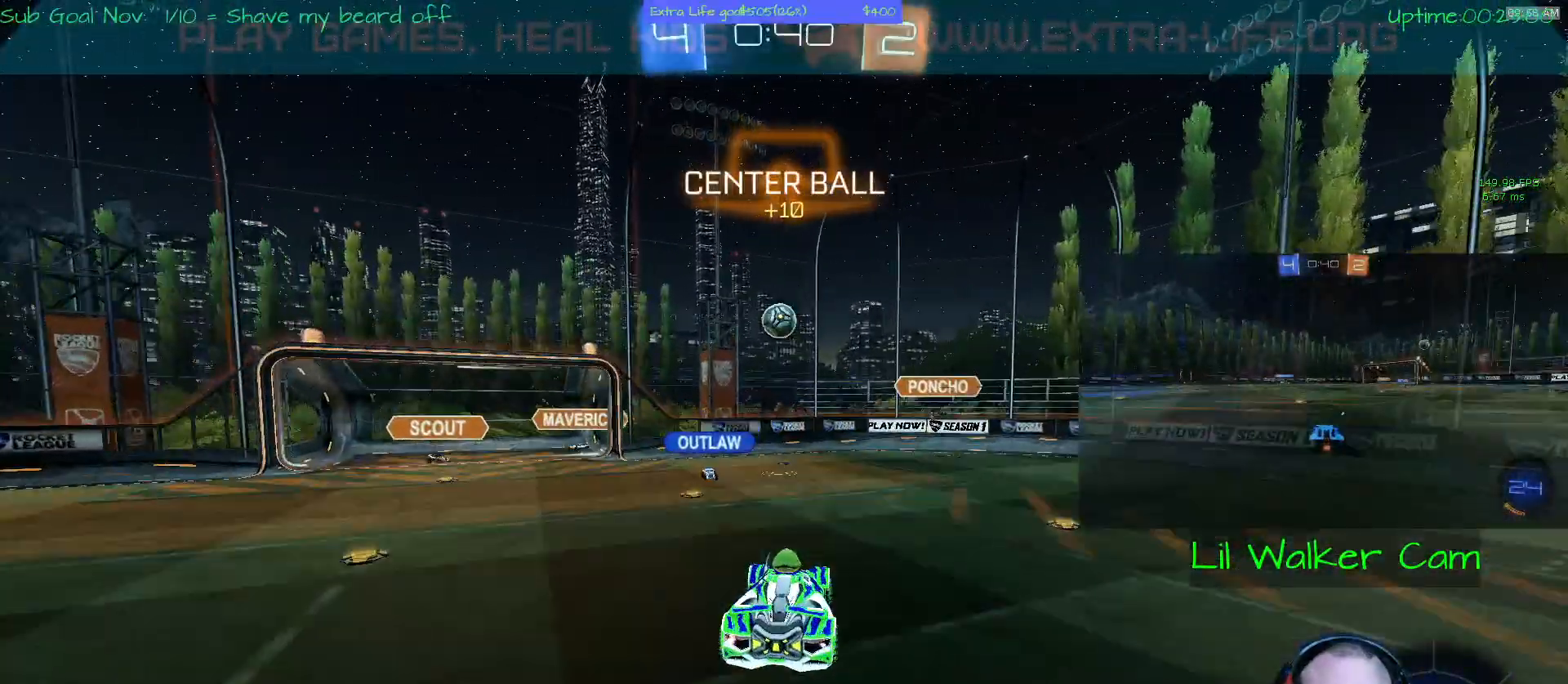
{"dt_ms": 500, "buttons": [], "left_stick": "down", "events": [[67, "A", "down"], [133, "left_stick", "center"], [333, "left_stick", "left"], [467, "A", "up"], [467, "left_stick", "down"]]}
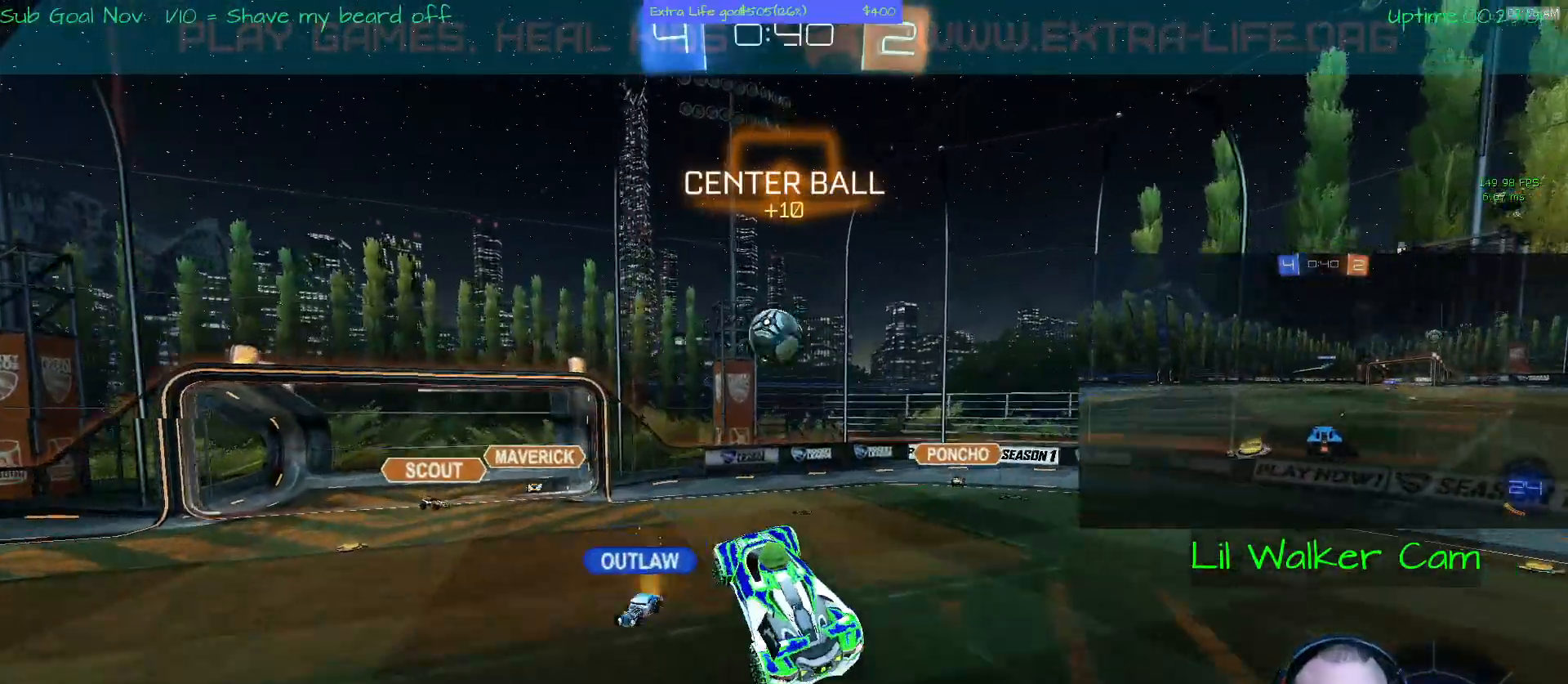
{"dt_ms": 500, "buttons": ["A"], "left_stick": "up", "events": [[67, "A", "down"], [100, "left_stick", "center"], [267, "left_stick", "up-left"], [467, "left_stick", "up"]]}
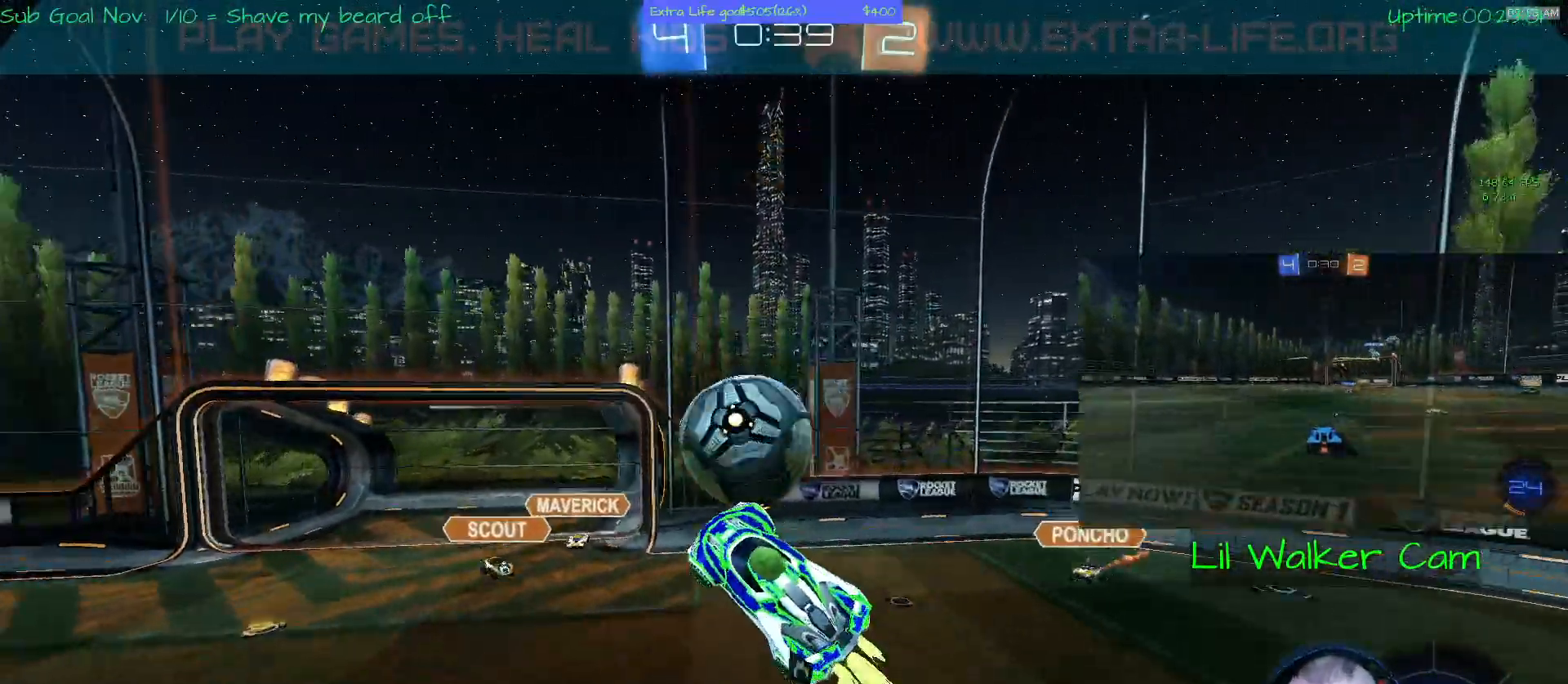
{"dt_ms": 500, "buttons": [], "left_stick": "center", "events": [[100, "left_stick", "right"], [167, "A", "up"], [500, "left_stick", "center"]]}
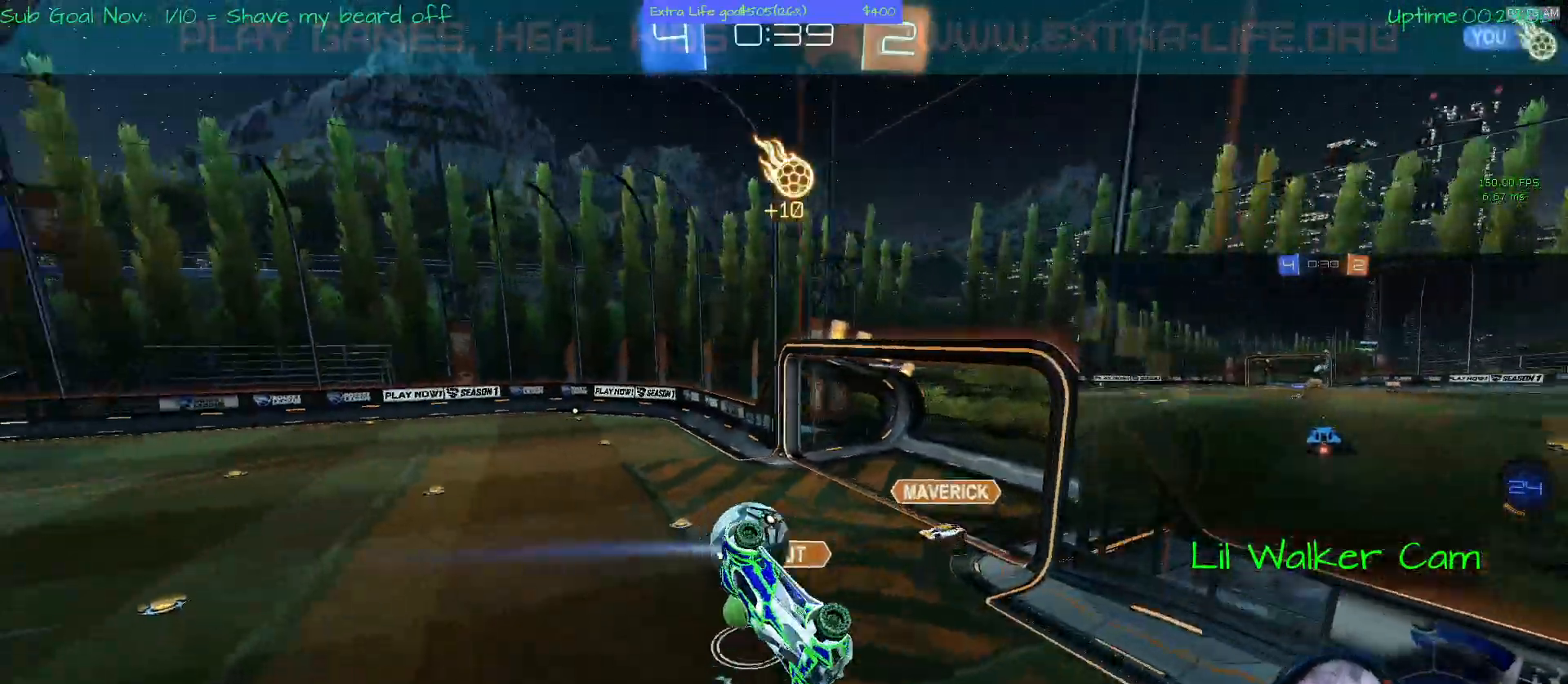
{"dt_ms": 500, "buttons": [], "left_stick": "center", "events": []}
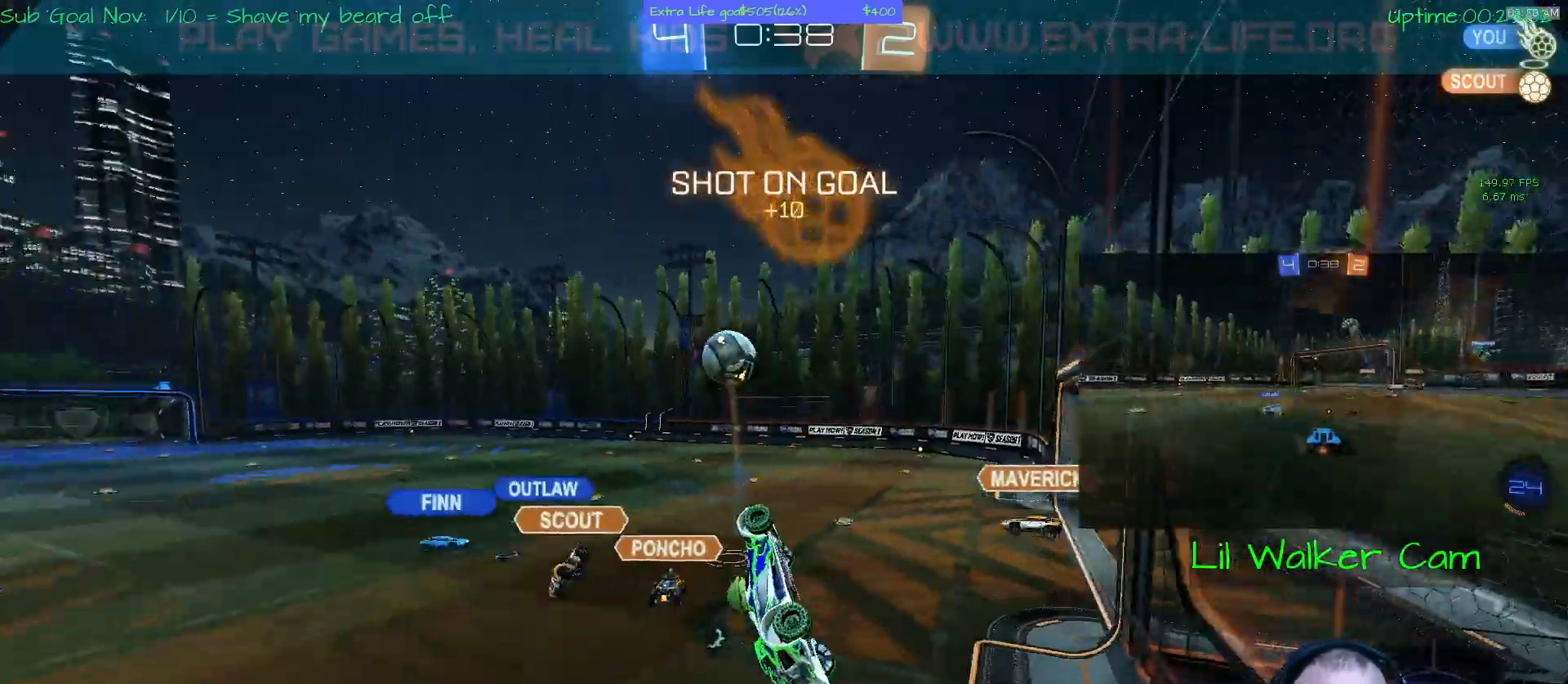
{"dt_ms": 500, "buttons": [], "left_stick": "up-left", "events": [[67, "left_stick", "up-left"], [167, "L2", "down"], [233, "L2", "up"]]}
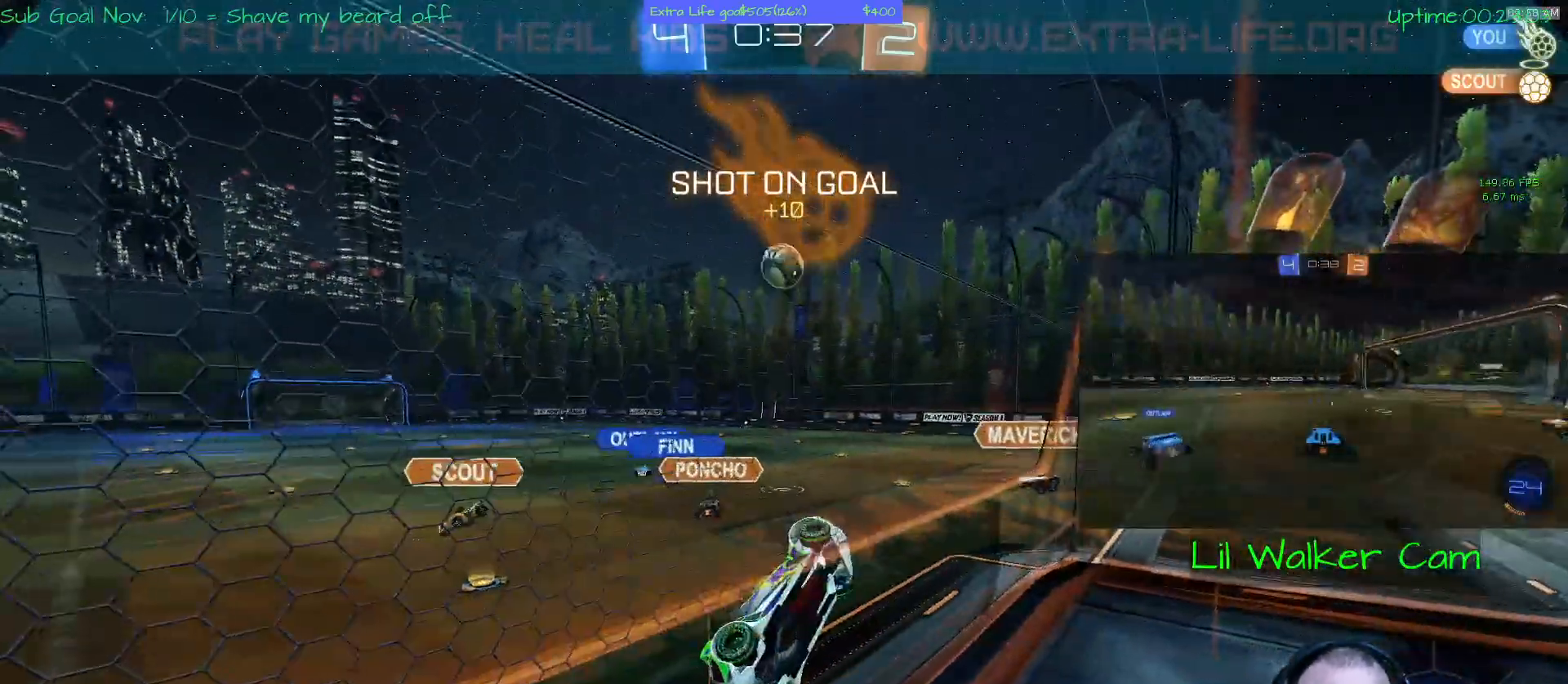
{"dt_ms": 500, "buttons": ["B"], "left_stick": "up-left", "events": [[467, "B", "down"]]}
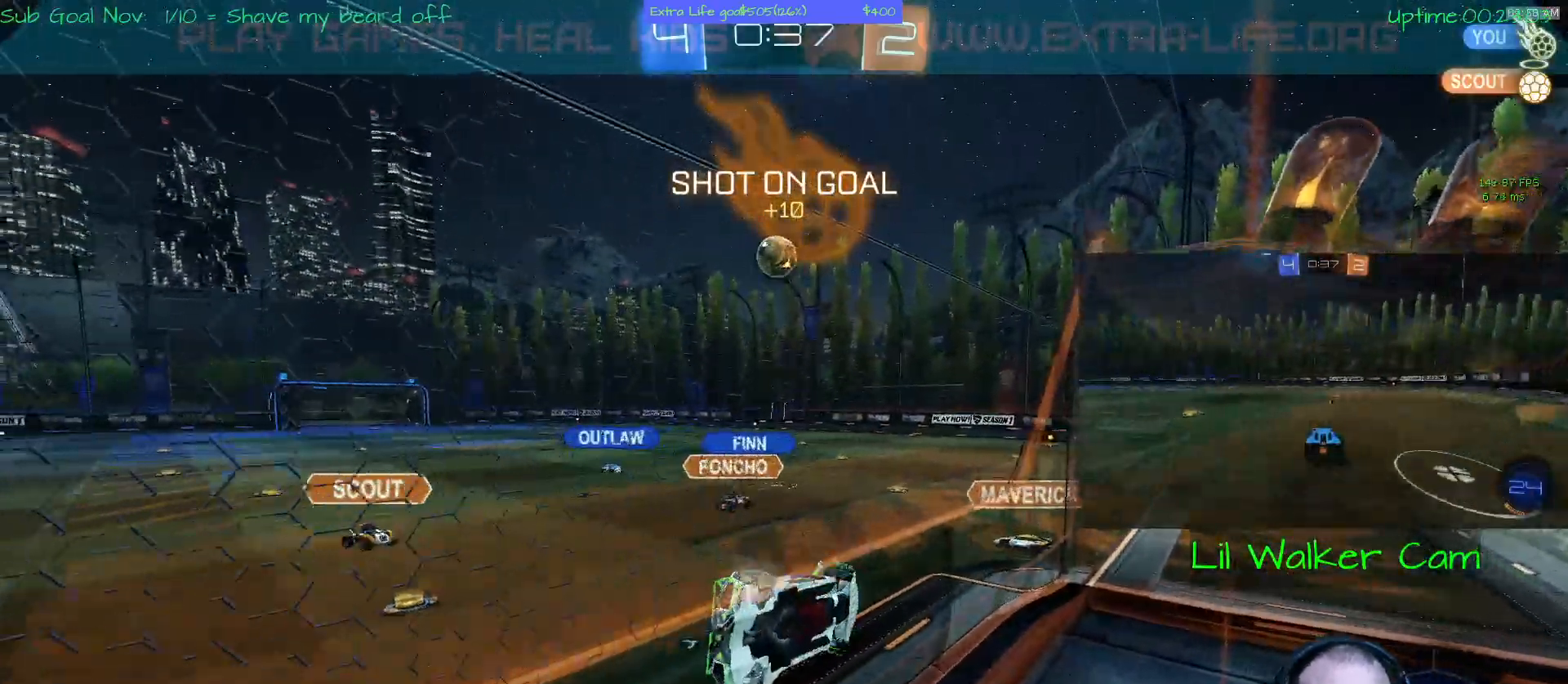
{"dt_ms": 500, "buttons": ["A"], "left_stick": "center", "events": [[33, "A", "down"], [100, "B", "up"], [133, "left_stick", "center"]]}
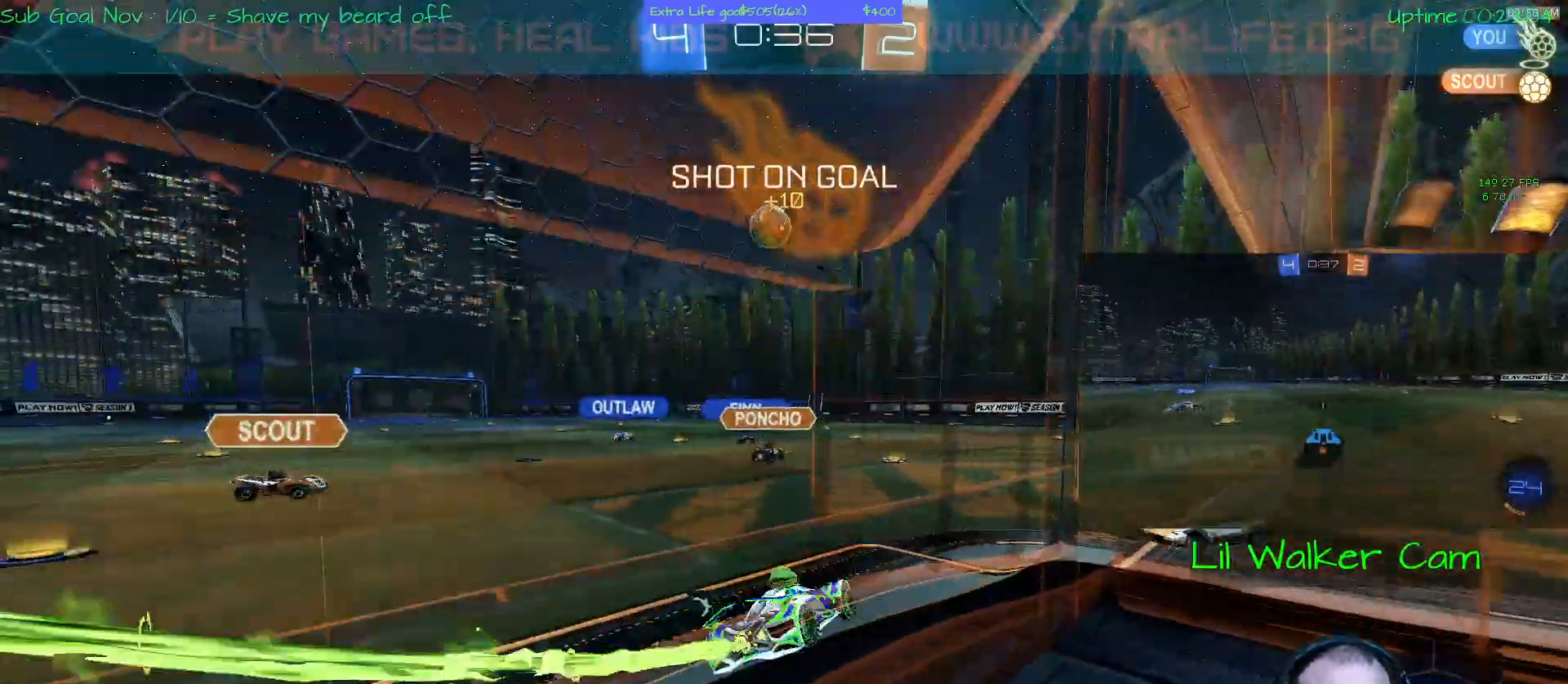
{"dt_ms": 500, "buttons": ["A"], "left_stick": "center", "events": [[267, "left_stick", "up-left"], [467, "left_stick", "center"]]}
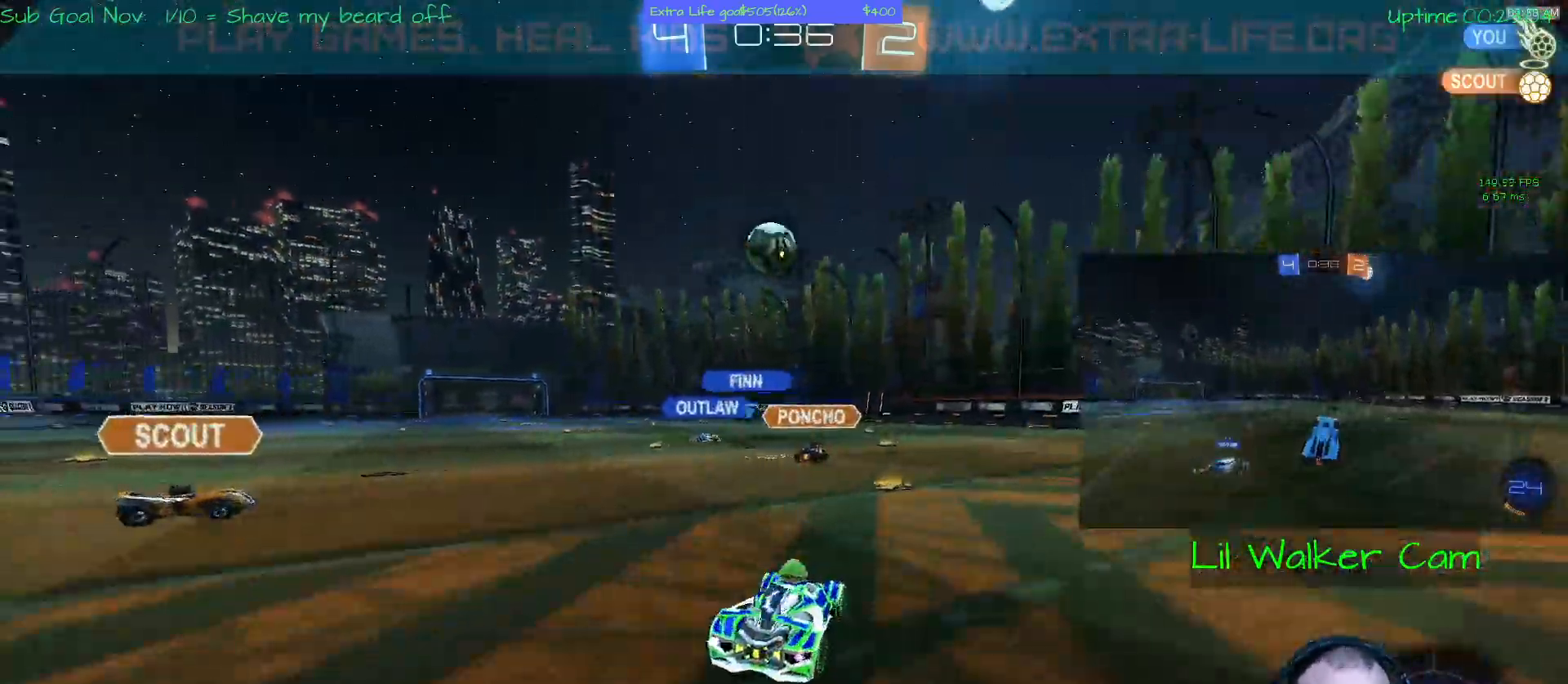
{"dt_ms": 500, "buttons": ["A"], "left_stick": "left", "events": [[500, "left_stick", "left"]]}
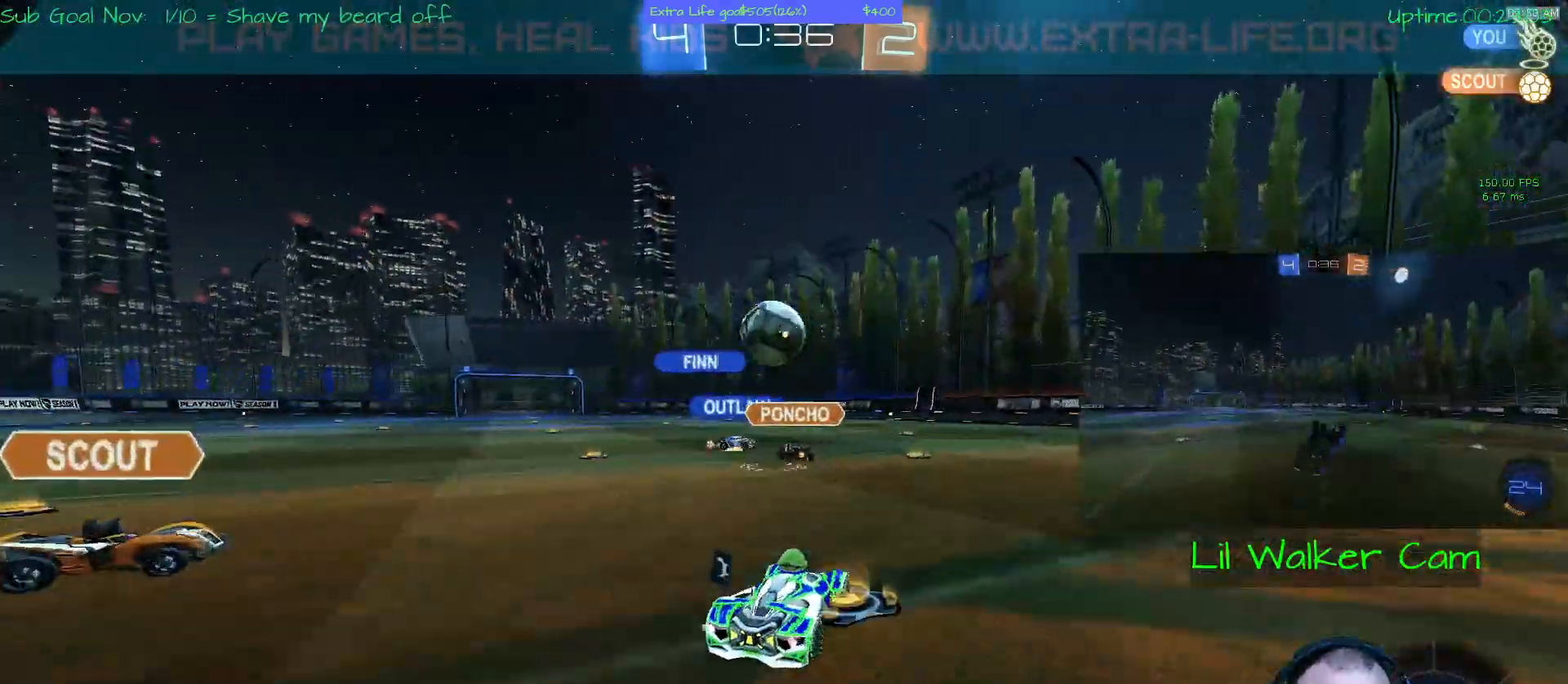
{"dt_ms": 500, "buttons": ["A"], "left_stick": "right", "events": [[367, "left_stick", "center"], [467, "left_stick", "right"]]}
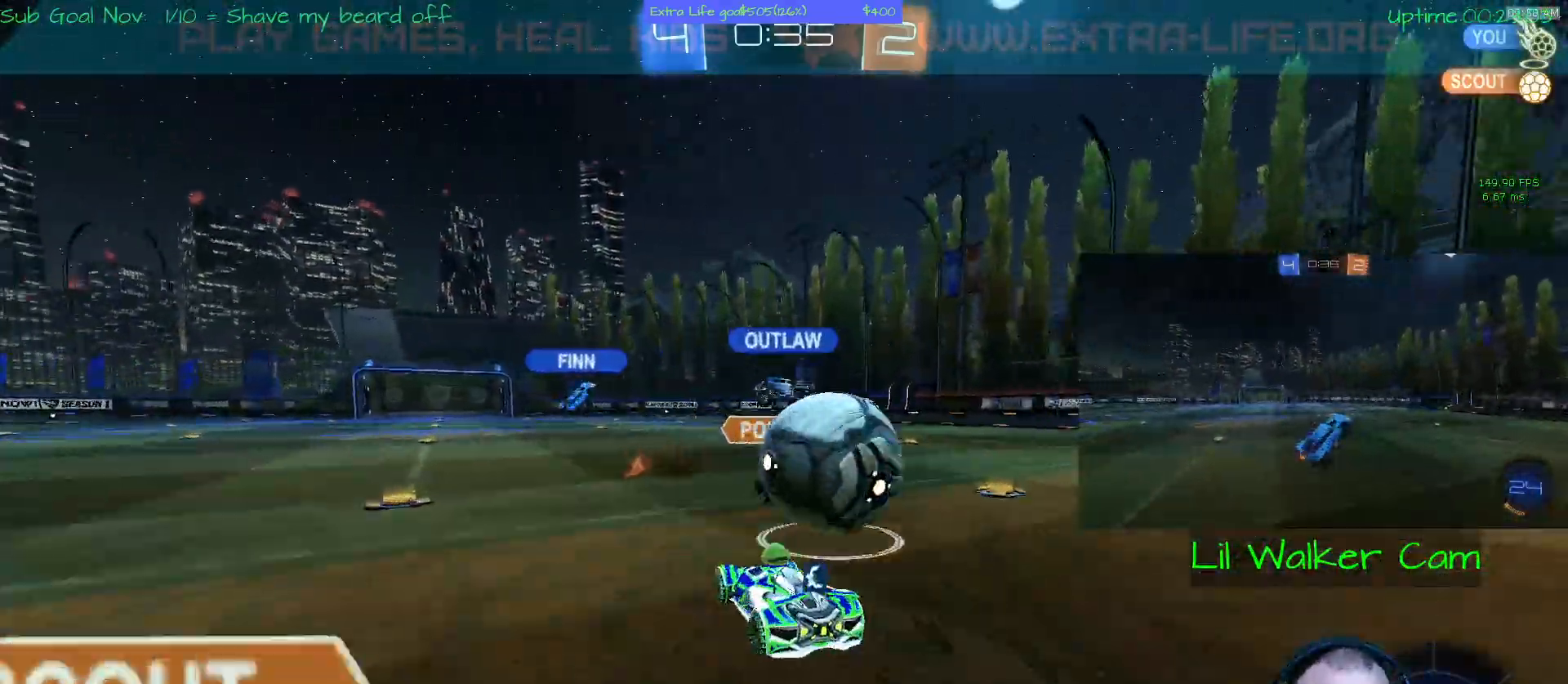
{"dt_ms": 500, "buttons": ["A"], "left_stick": "right", "events": []}
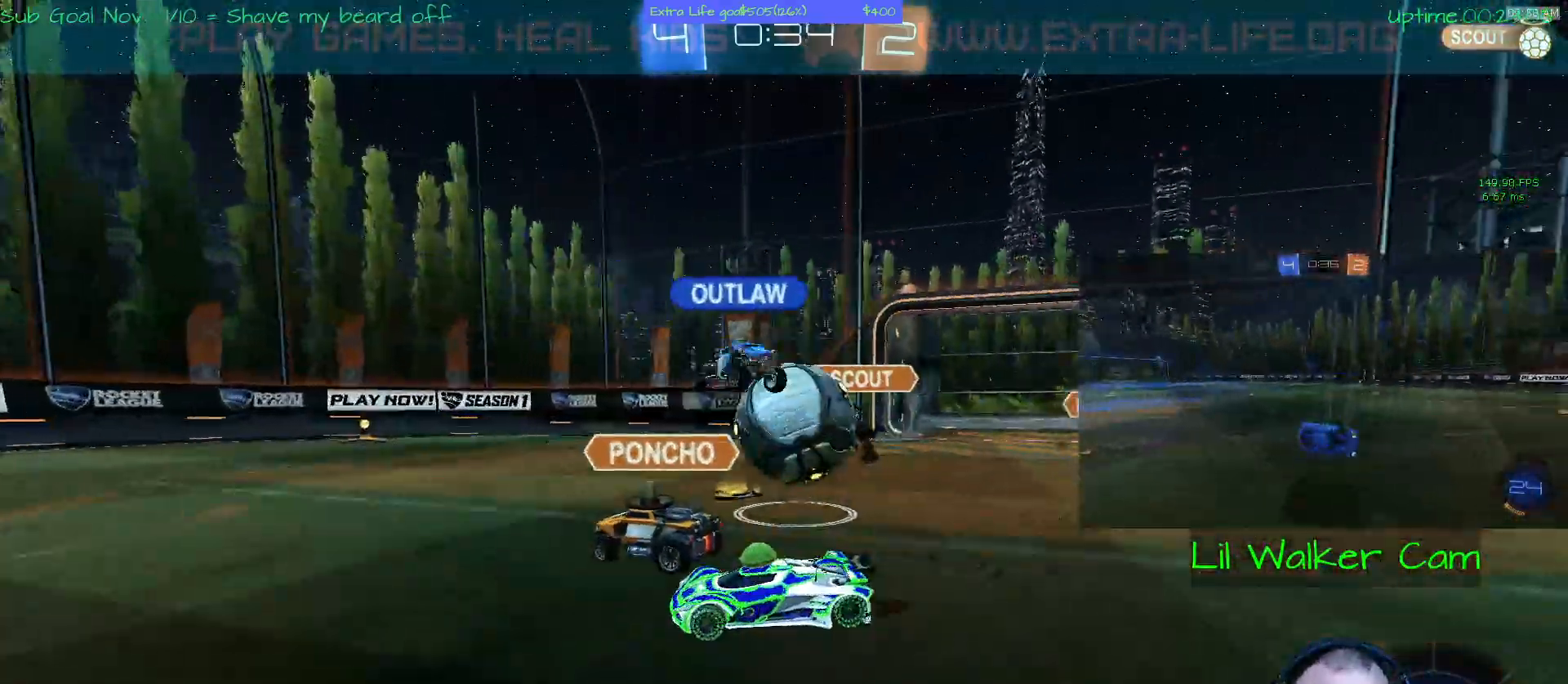
{"dt_ms": 500, "buttons": [], "left_stick": "right"}